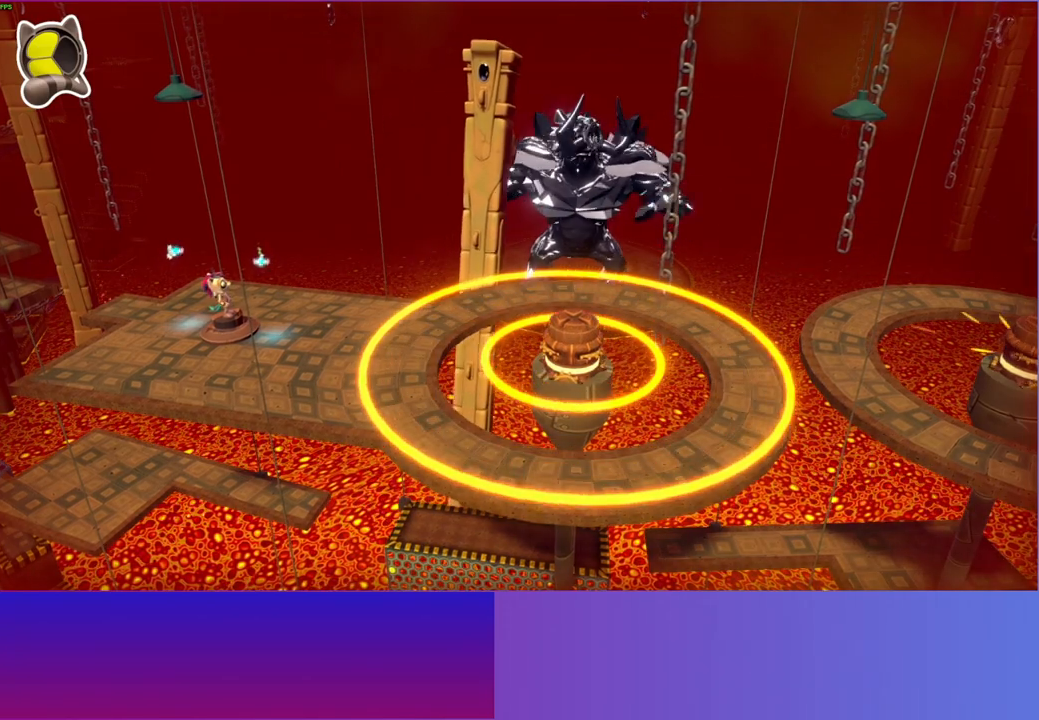
Gameplay with a controller (Xbox layout); each line is a JSON object with the inputs held at the frame after it. "events" lists button and stick changes between this image and that frame as [ms after this image, input, new state], when the widget could be followed in between. Not read: L3 R3.
{"buttons": ["Y"], "left_stick": "center", "right_stick": "center", "events": [[500, "Y", "down"]]}
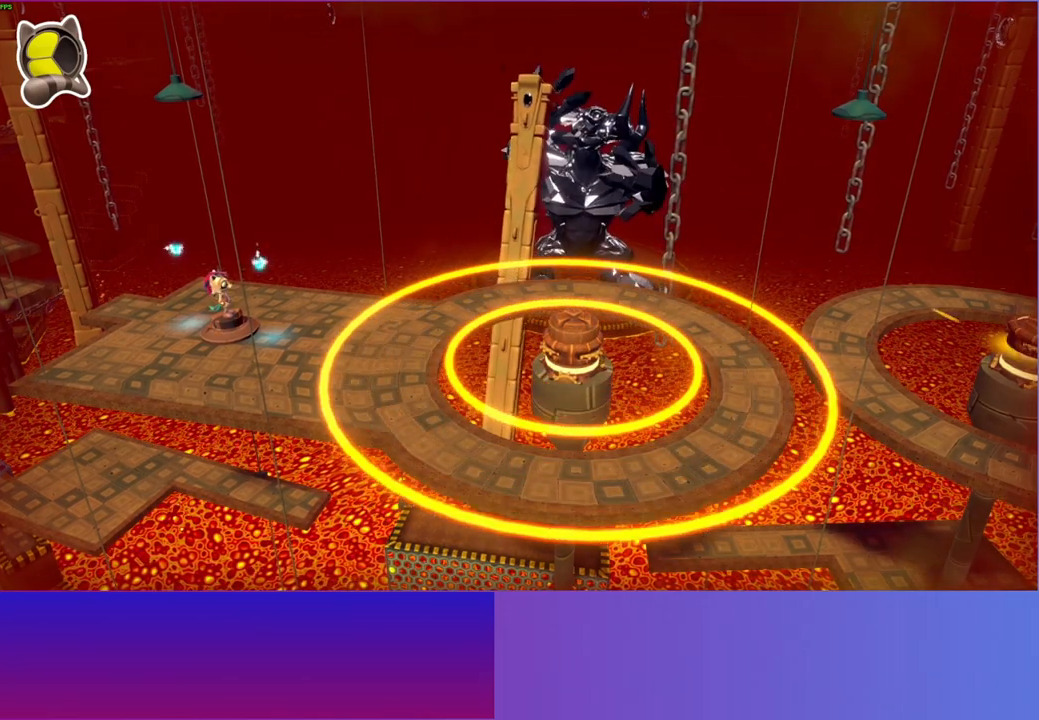
{"buttons": [], "left_stick": "center", "right_stick": "center", "events": [[150, "Y", "up"]]}
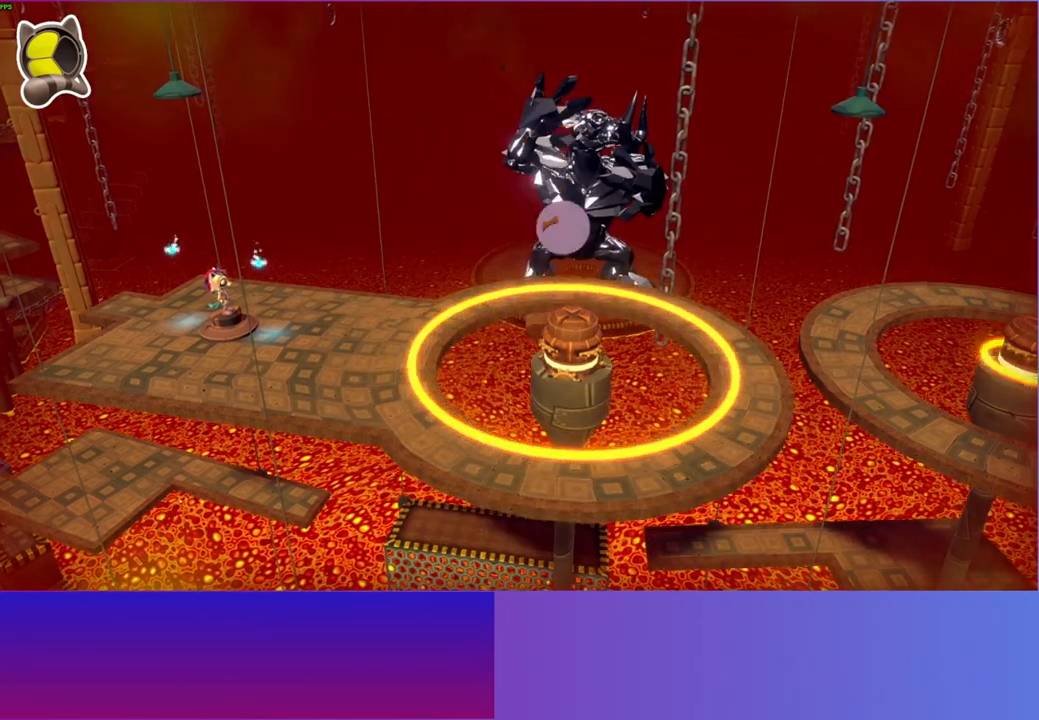
{"buttons": [], "left_stick": "center", "right_stick": "center", "events": []}
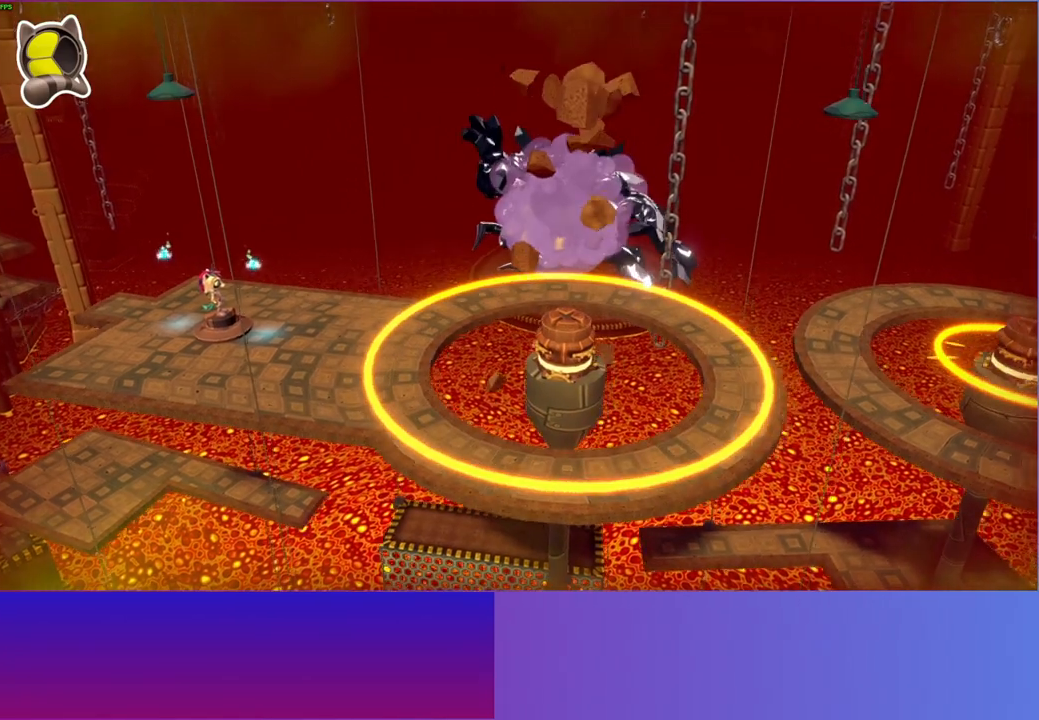
{"buttons": [], "left_stick": "center", "right_stick": "center", "events": []}
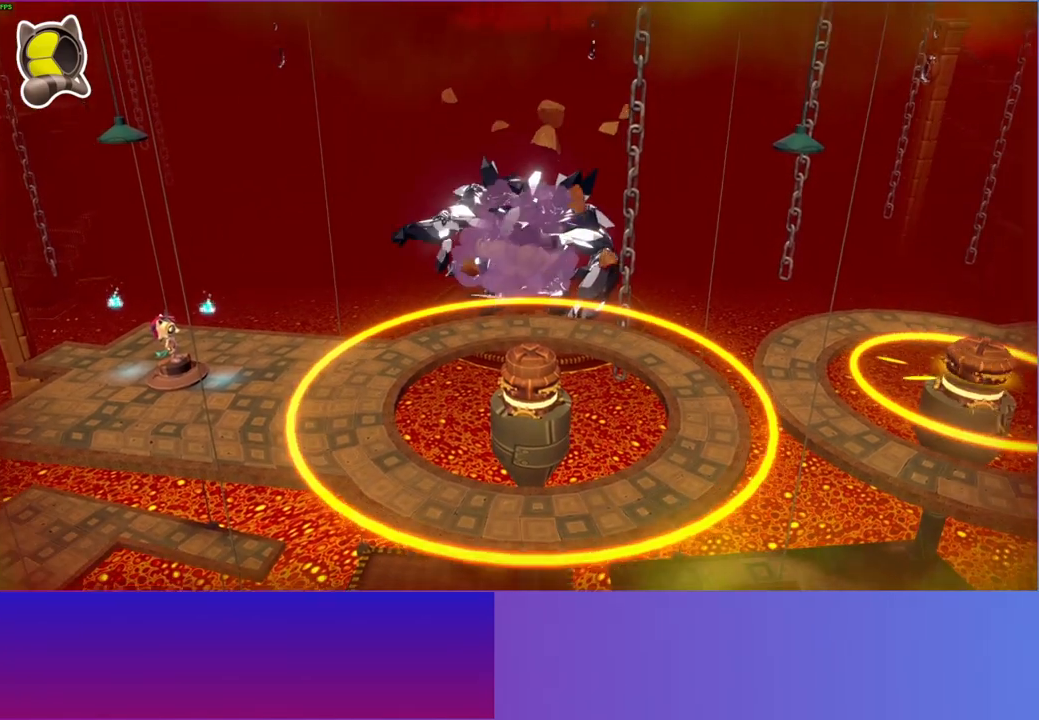
{"buttons": [], "left_stick": "center", "right_stick": "center", "events": [[117, "Y", "down"], [267, "Y", "up"]]}
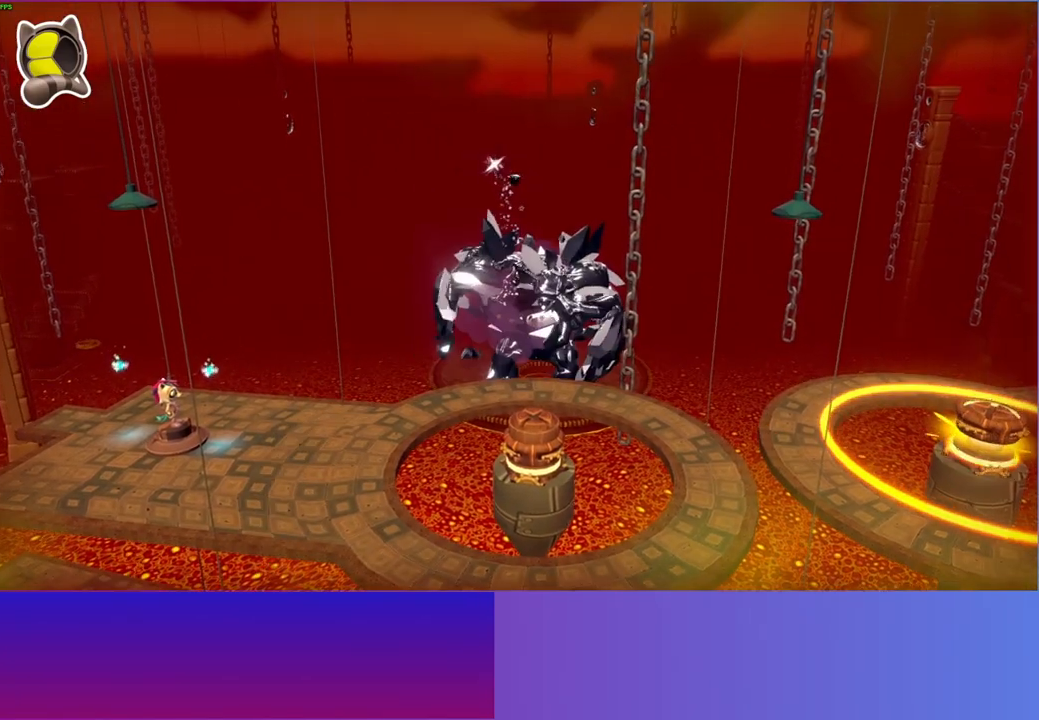
{"buttons": [], "left_stick": "center", "right_stick": "center", "events": []}
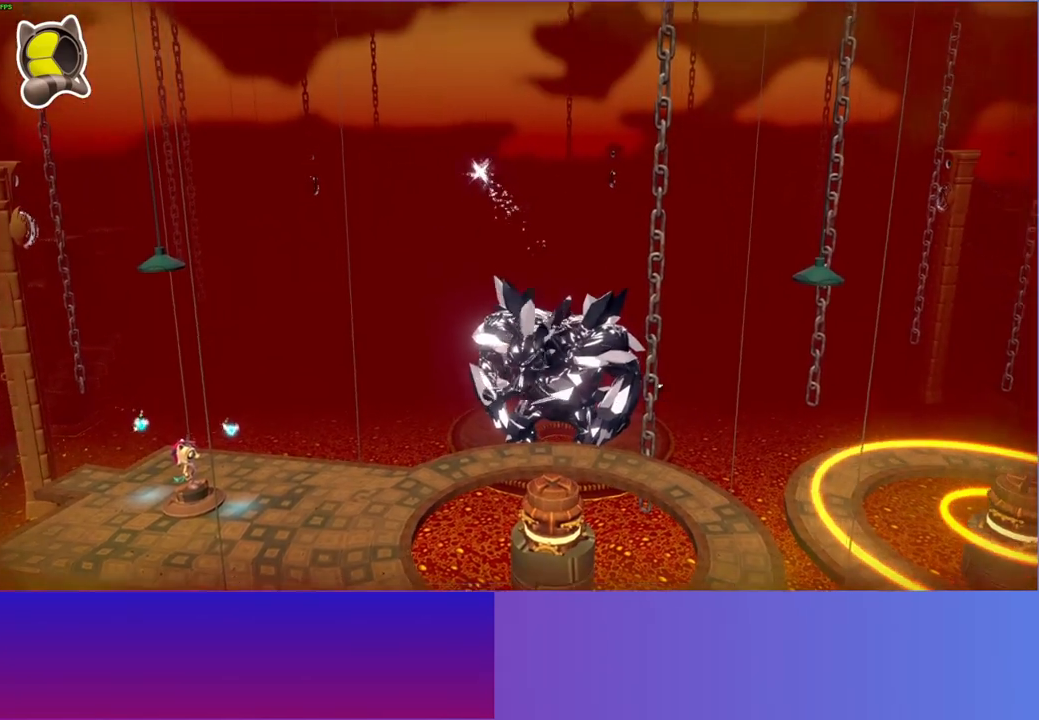
{"buttons": [], "left_stick": "center", "right_stick": "center", "events": []}
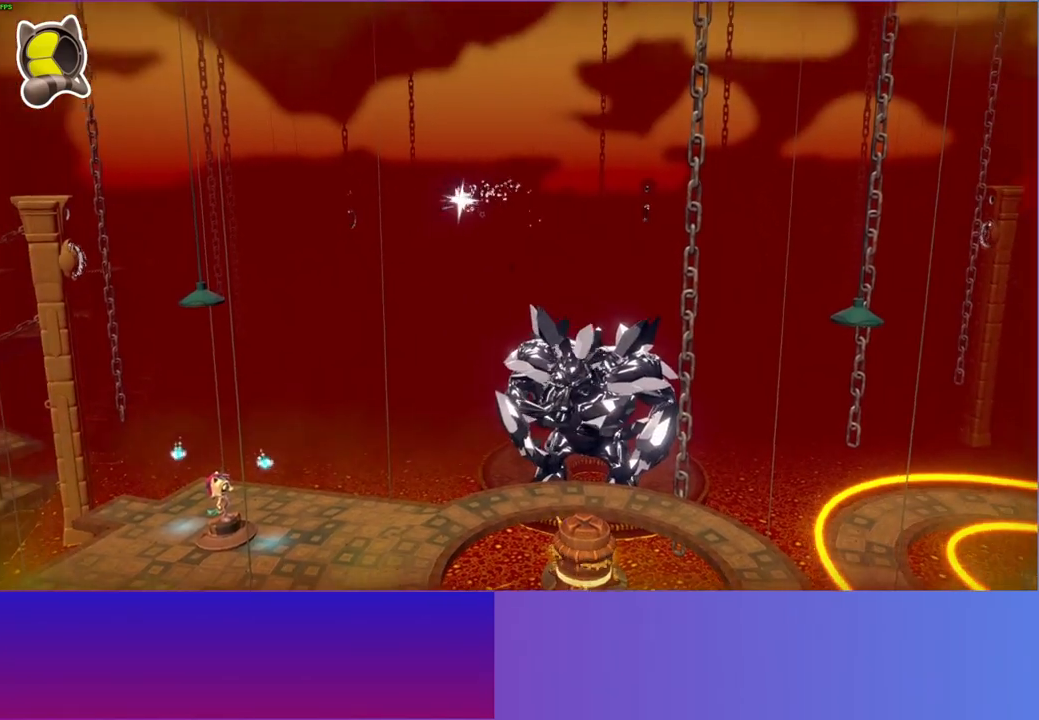
{"buttons": [], "left_stick": "center", "right_stick": "center", "events": []}
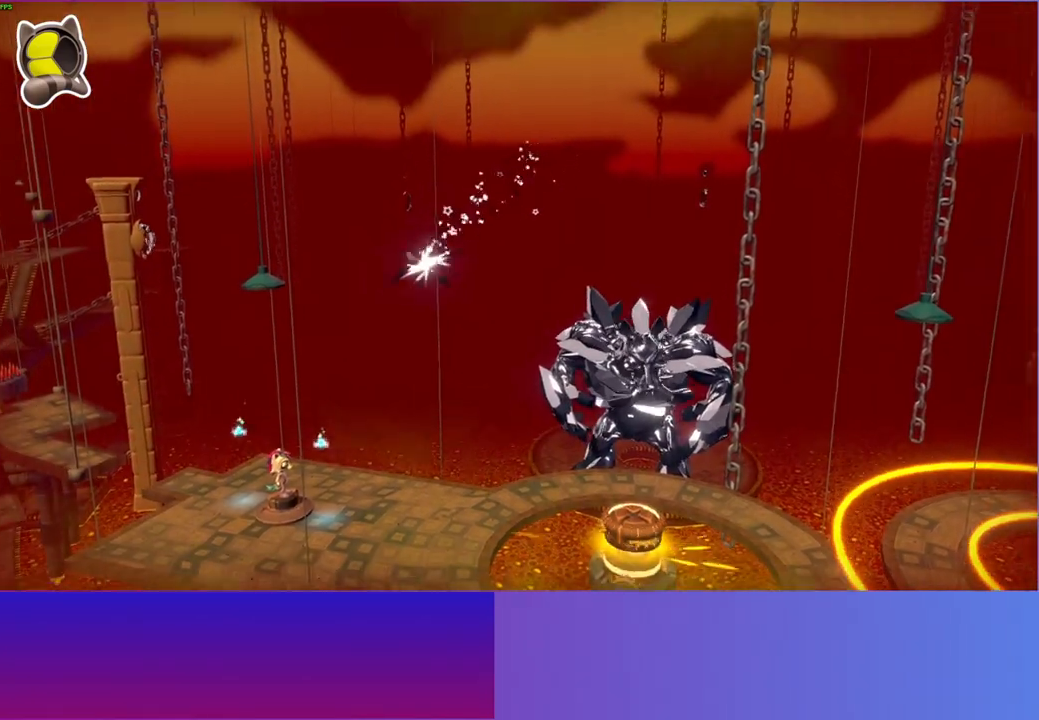
{"buttons": [], "left_stick": "center", "right_stick": "center", "events": []}
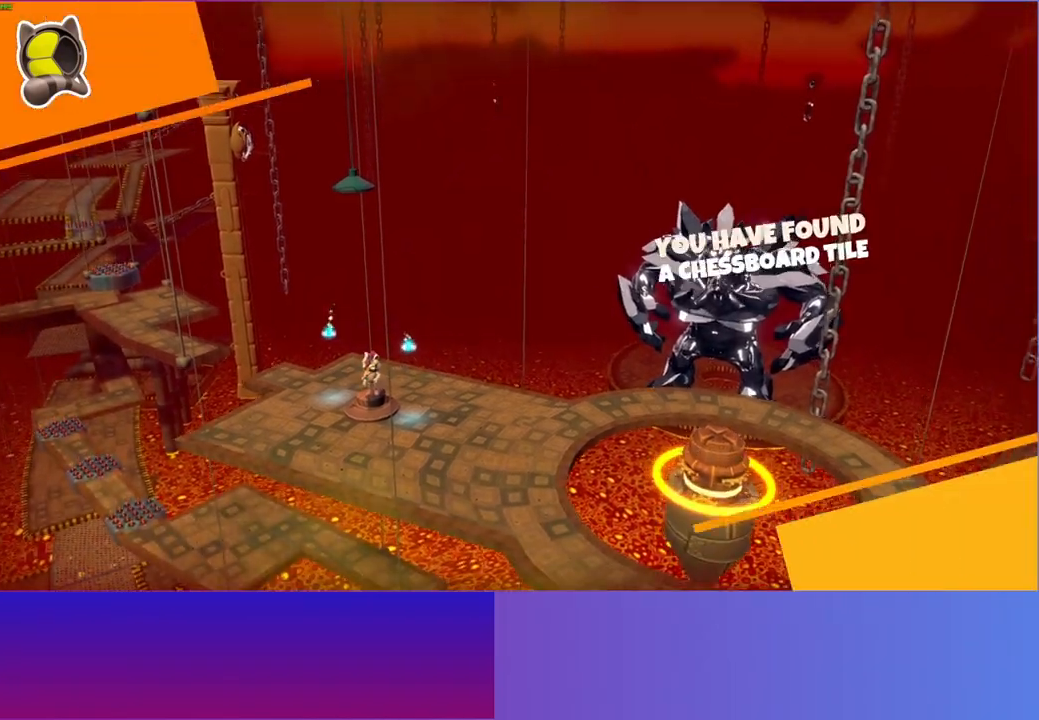
{"buttons": [], "left_stick": "center", "right_stick": "center", "events": [[133, "Y", "down"], [300, "Y", "up"]]}
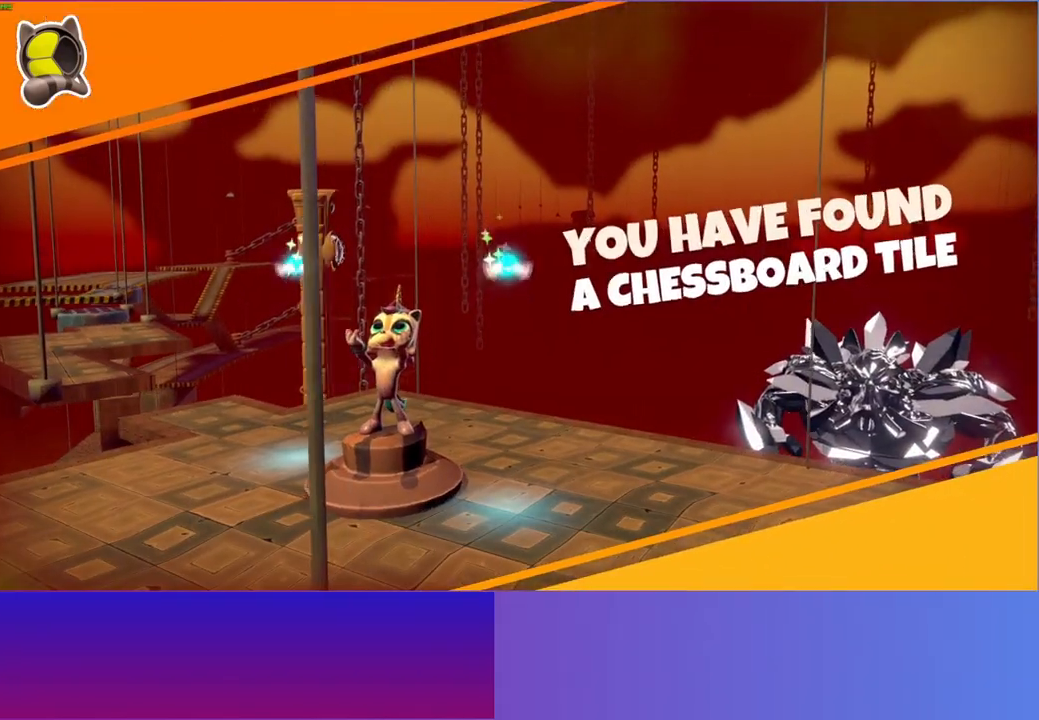
{"buttons": [], "left_stick": "center", "right_stick": "center", "events": []}
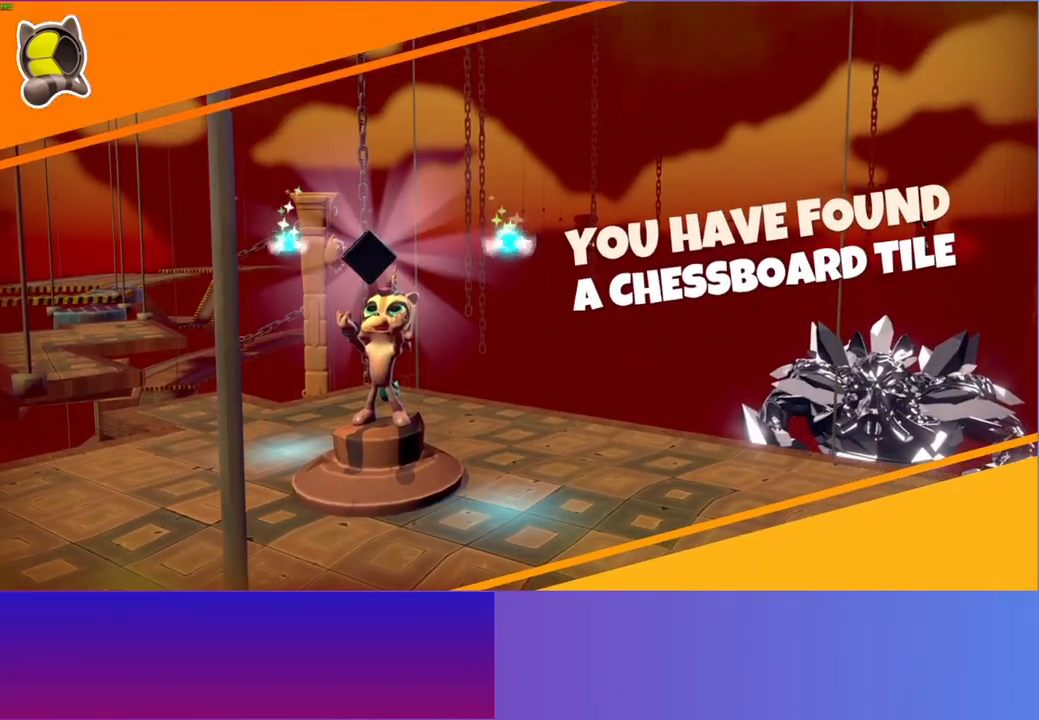
{"buttons": [], "left_stick": "center", "right_stick": "center", "events": []}
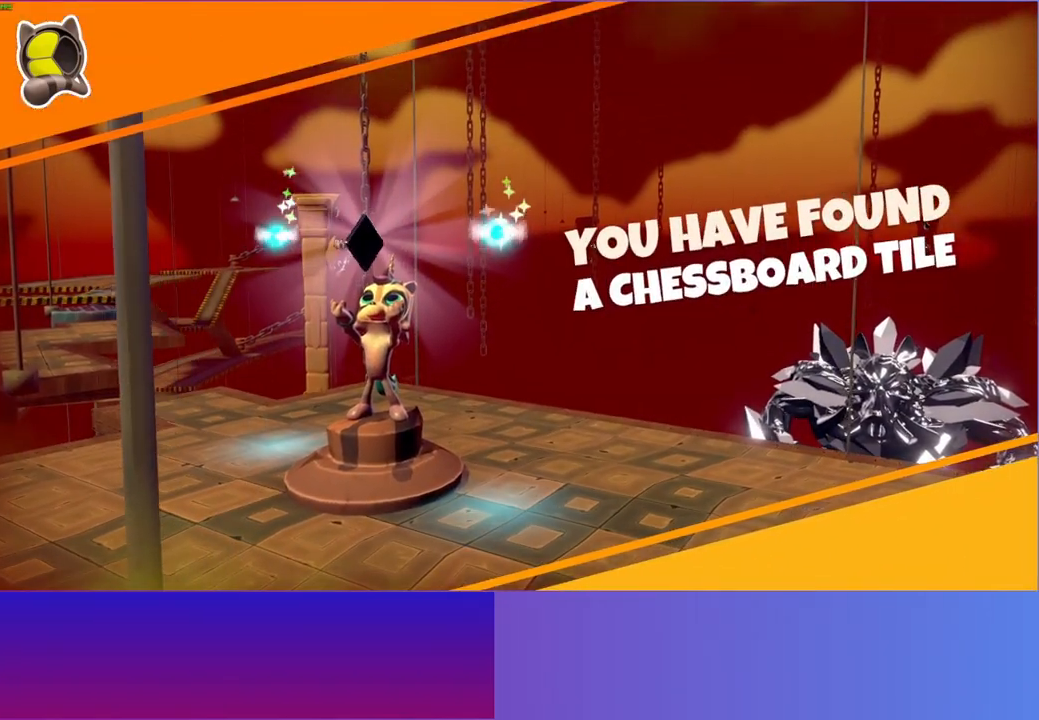
{"buttons": [], "left_stick": "center", "right_stick": "center", "events": []}
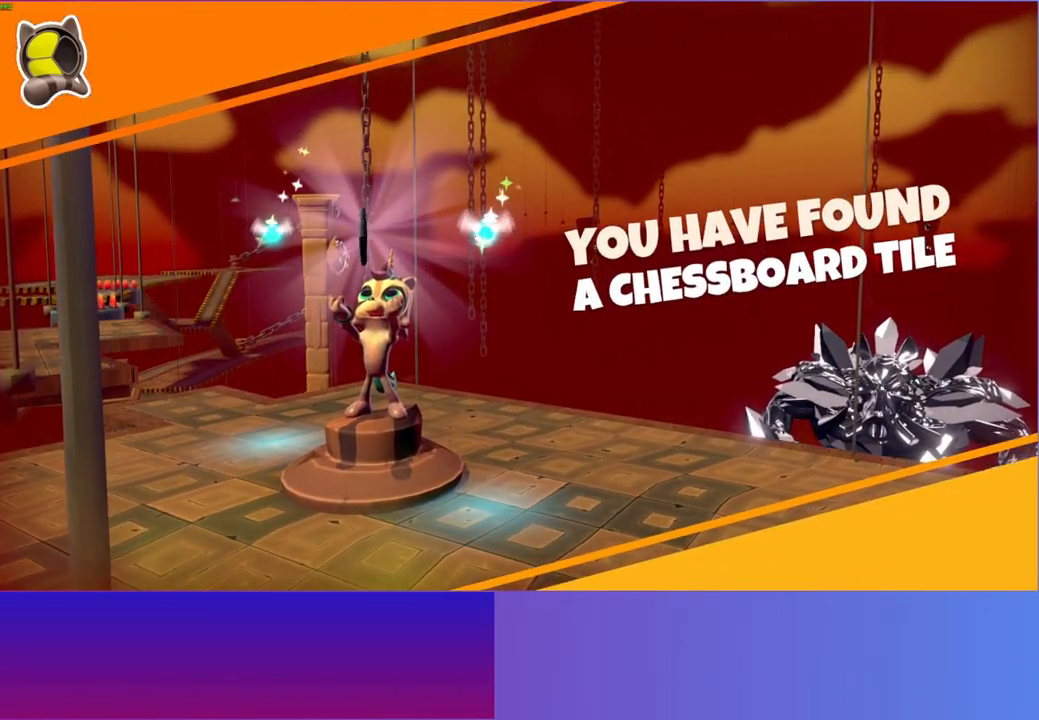
{"buttons": [], "left_stick": "center", "right_stick": "center", "events": []}
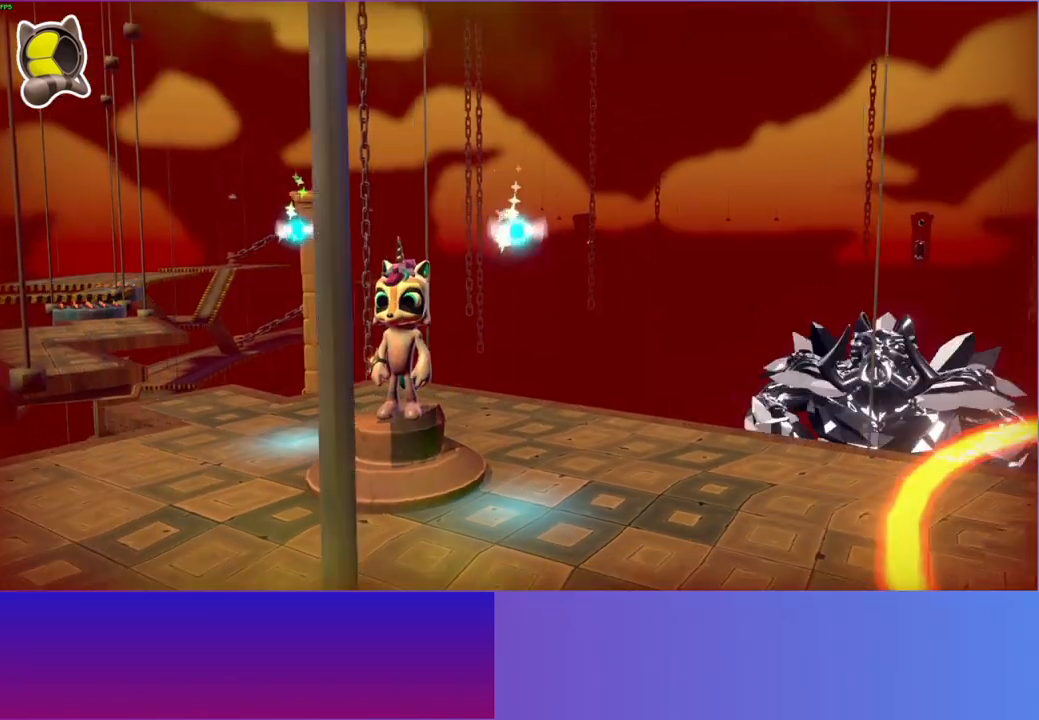
{"buttons": ["A"], "left_stick": "left", "right_stick": "center", "events": [[217, "left_stick", "left"], [417, "A", "down"]]}
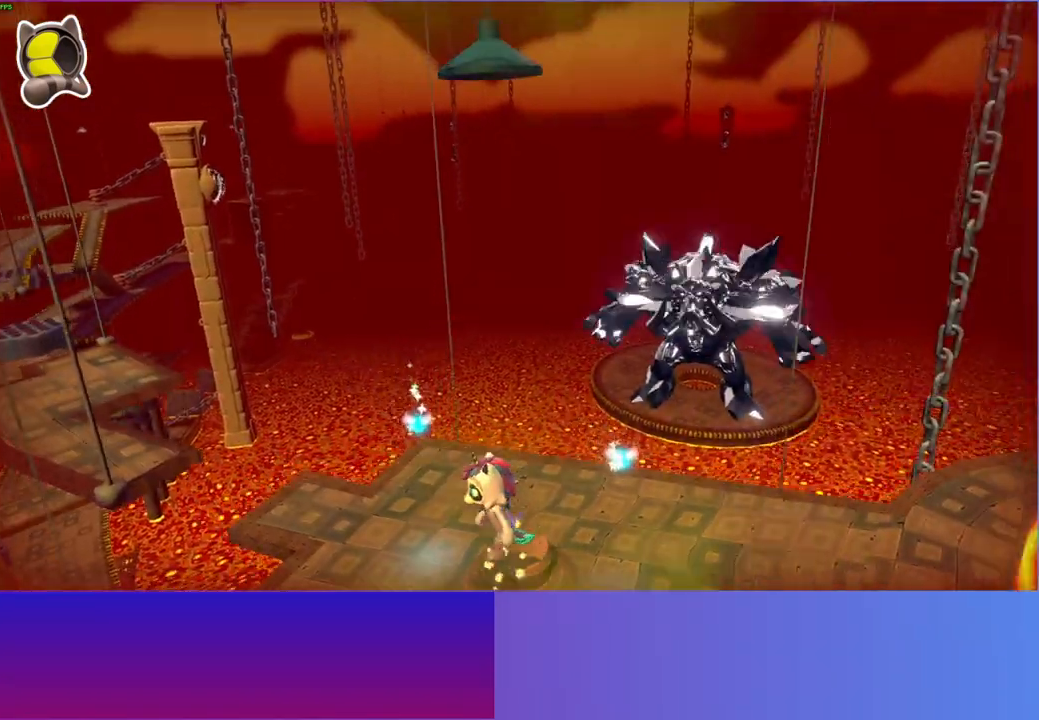
{"buttons": [], "left_stick": "right", "right_stick": "center", "events": [[50, "A", "up"], [50, "left_stick", "center"], [100, "left_stick", "right"], [267, "left_stick", "down-right"], [417, "left_stick", "right"]]}
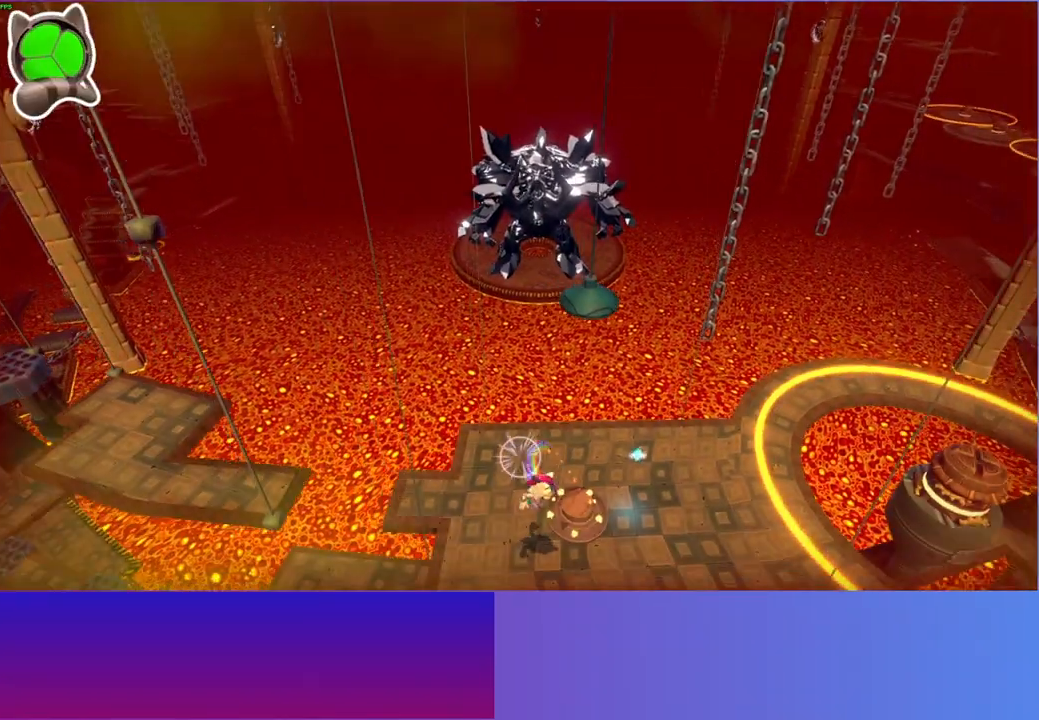
{"buttons": [], "left_stick": "down-right", "right_stick": "center", "events": [[100, "left_stick", "up-right"], [200, "A", "down"], [367, "A", "up"], [483, "left_stick", "down-right"]]}
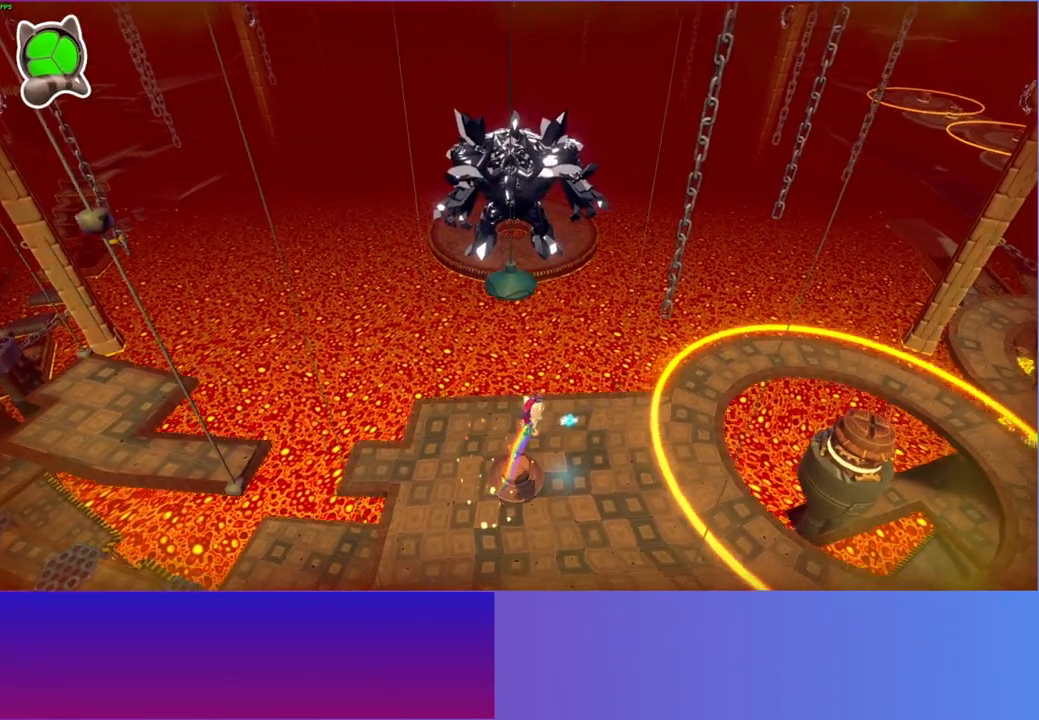
{"buttons": ["A"], "left_stick": "down-right", "right_stick": "center", "events": [[33, "left_stick", "down"], [500, "A", "down"], [500, "left_stick", "down-right"]]}
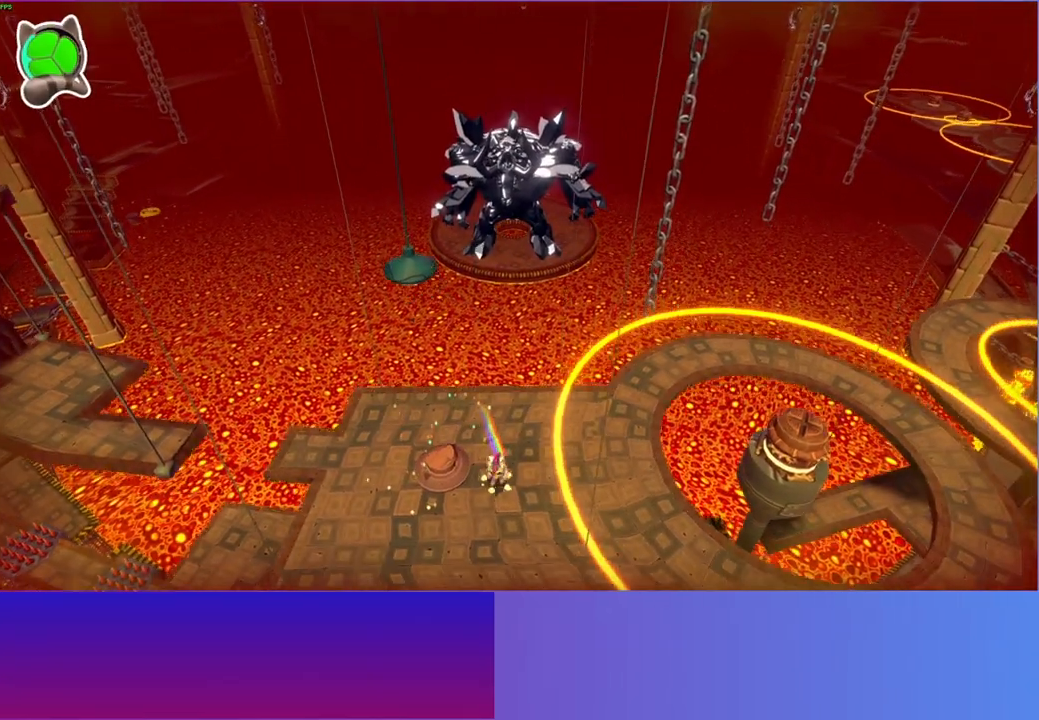
{"buttons": ["Y"], "left_stick": "right", "right_stick": "center", "events": [[133, "left_stick", "right"], [367, "A", "up"], [500, "Y", "down"]]}
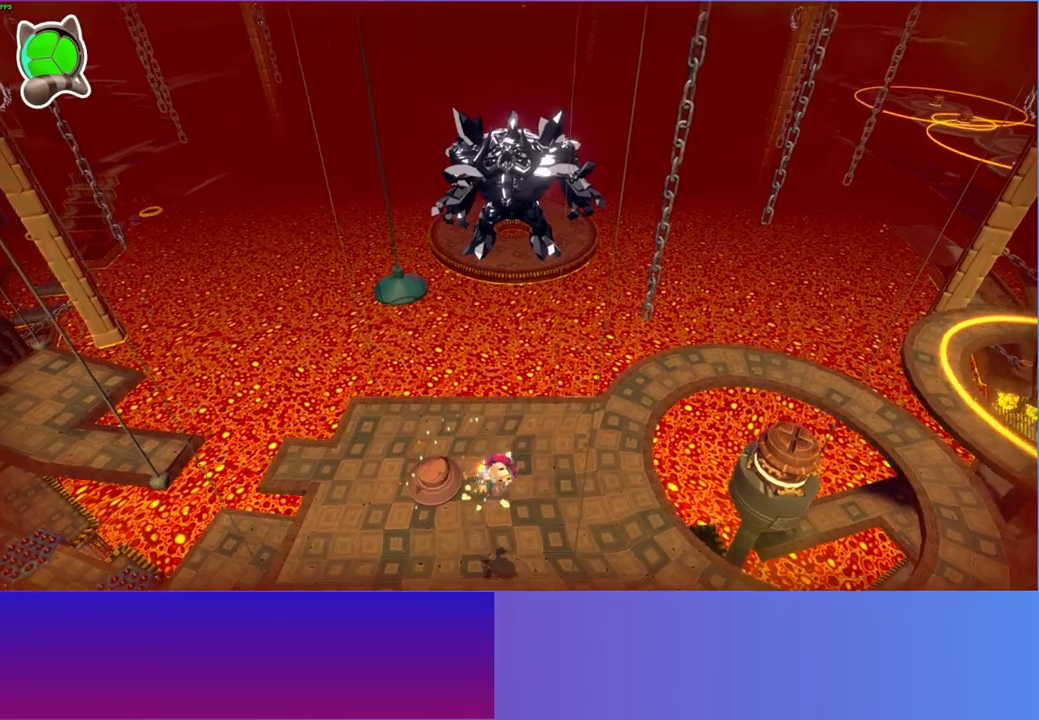
{"buttons": [], "left_stick": "down-right", "right_stick": "center", "events": [[133, "Y", "up"], [450, "left_stick", "down-right"]]}
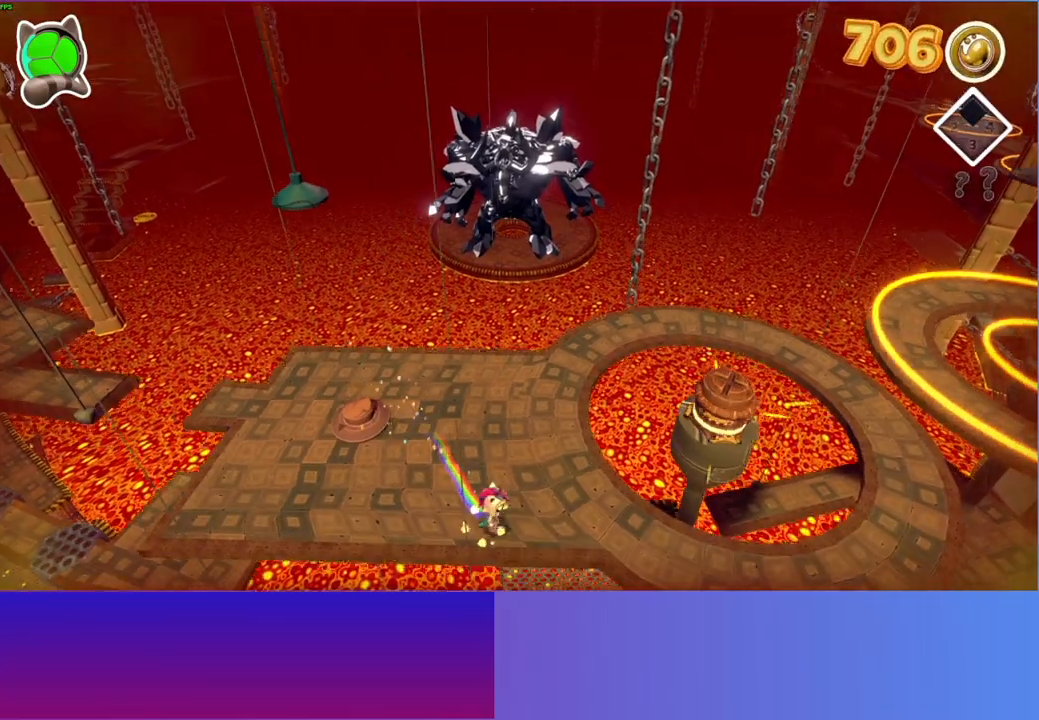
{"buttons": [], "left_stick": "down-right", "right_stick": "center", "events": [[167, "left_stick", "right"], [500, "left_stick", "down-right"]]}
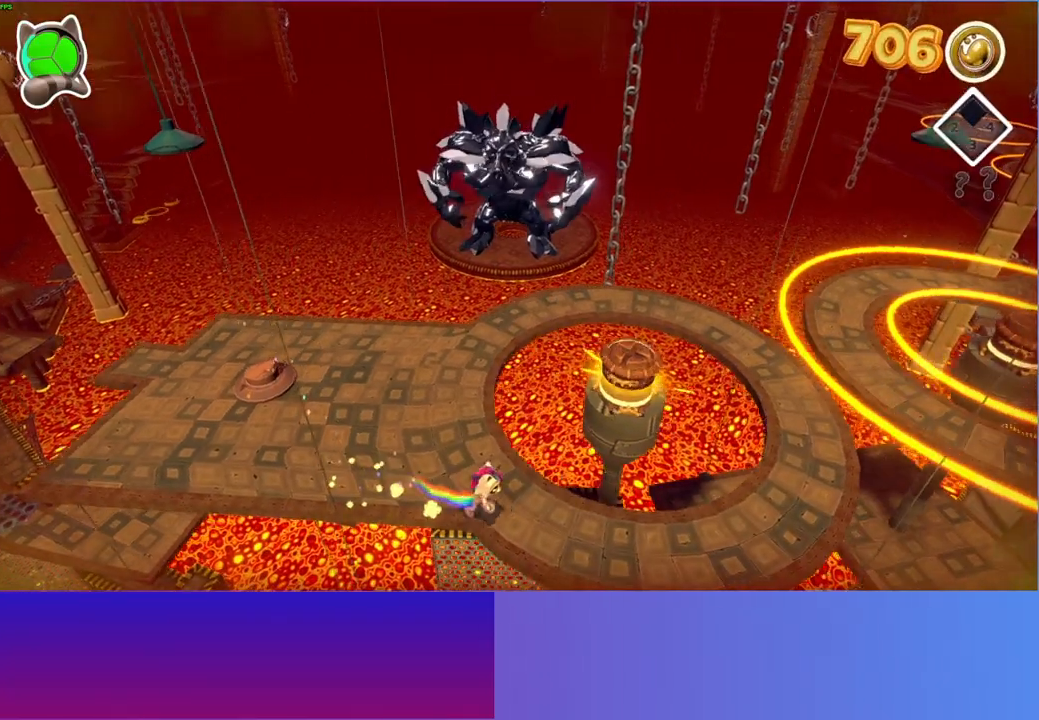
{"buttons": [], "left_stick": "right", "right_stick": "center", "events": [[333, "left_stick", "right"]]}
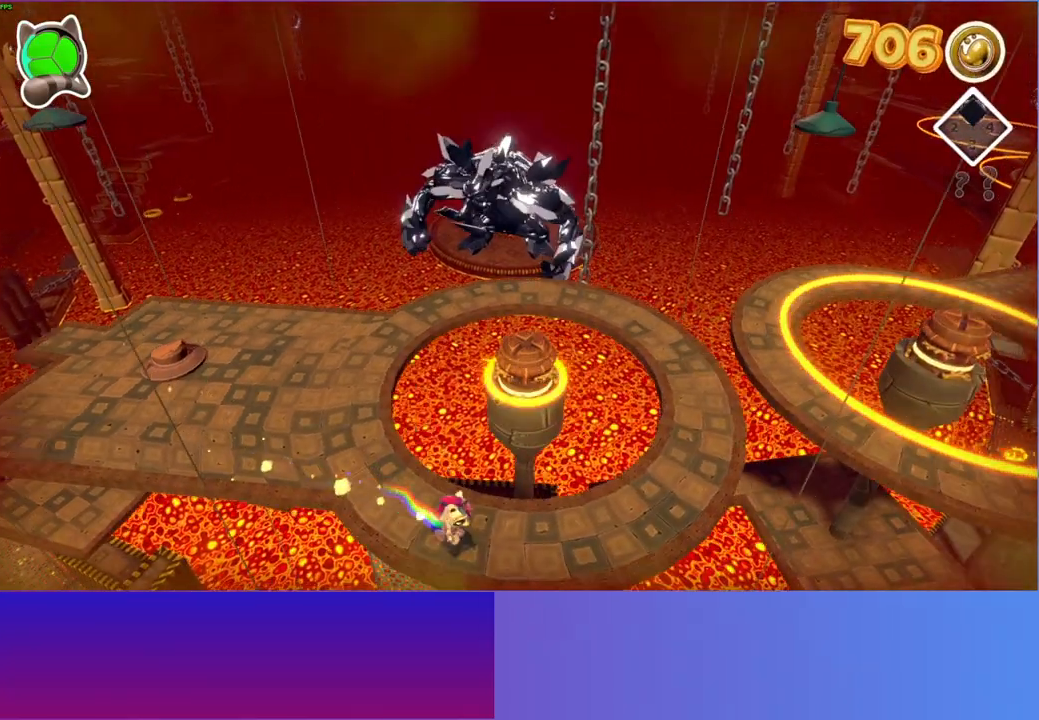
{"buttons": [], "left_stick": "up-right", "right_stick": "center", "events": [[500, "left_stick", "up-right"]]}
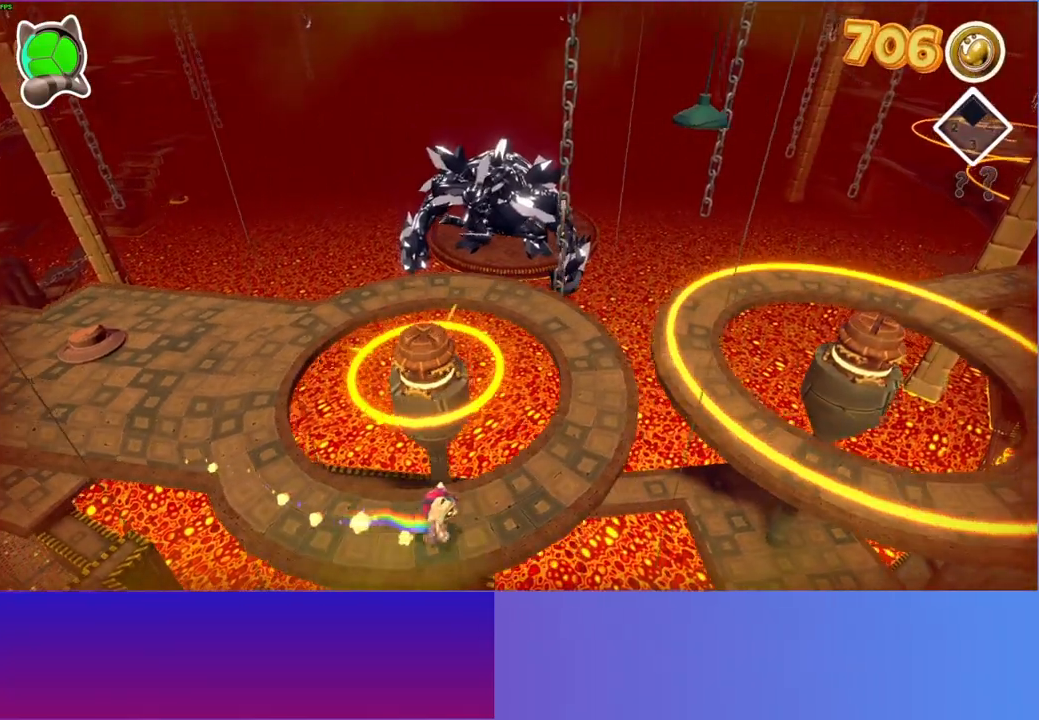
{"buttons": ["A"], "left_stick": "up", "right_stick": "center", "events": [[483, "A", "down"], [500, "left_stick", "up"]]}
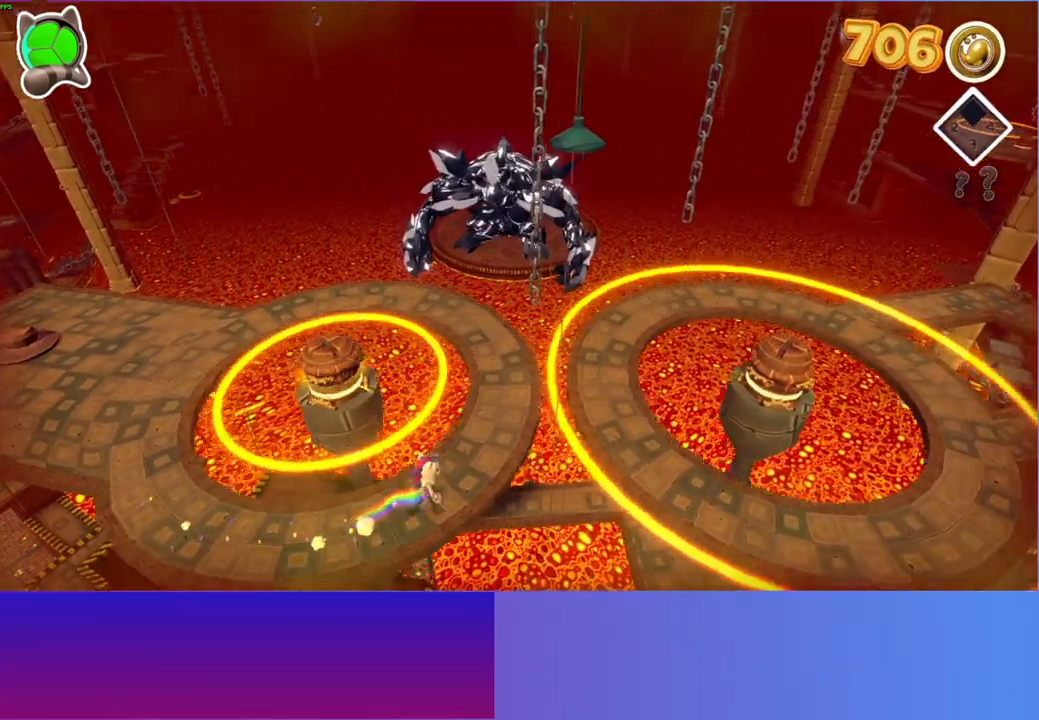
{"buttons": ["A"], "left_stick": "up-left", "right_stick": "center", "events": [[467, "left_stick", "up-left"]]}
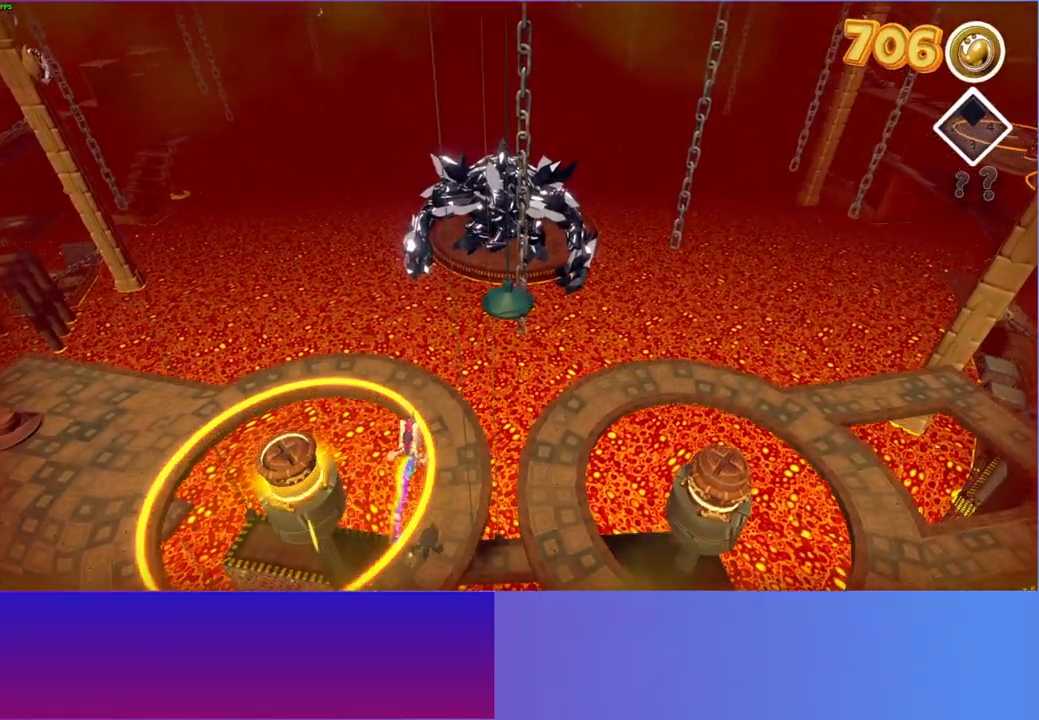
{"buttons": [], "left_stick": "down", "right_stick": "center", "events": [[200, "left_stick", "up-right"], [233, "A", "up"], [417, "left_stick", "down-right"], [483, "left_stick", "down"]]}
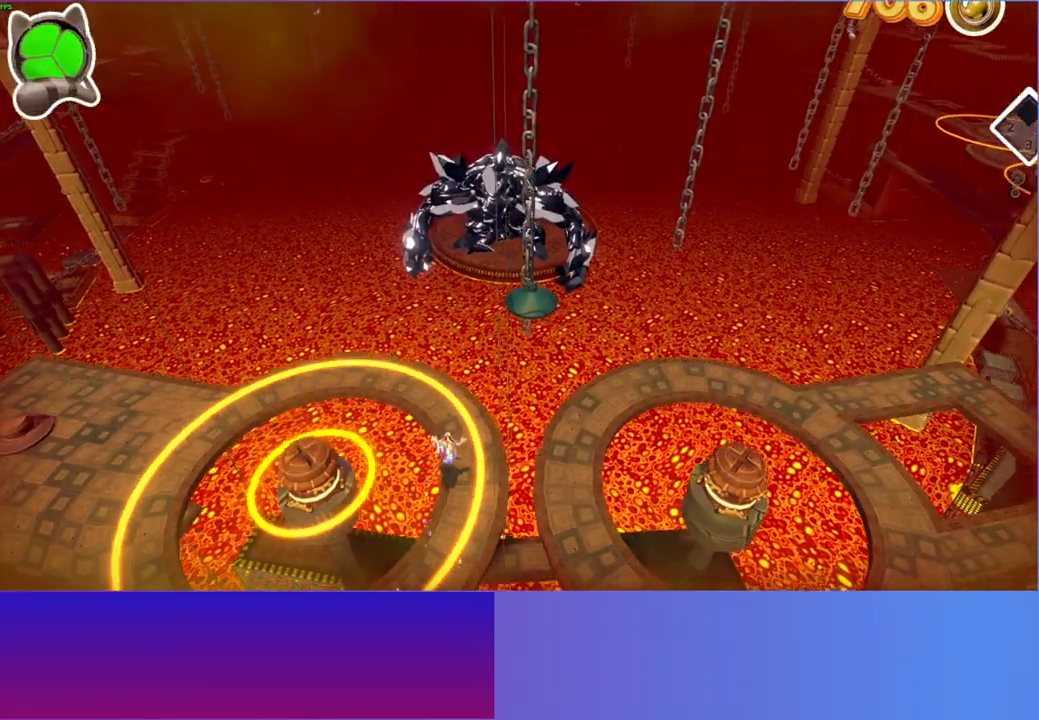
{"buttons": [], "left_stick": "down-right", "right_stick": "center", "events": [[250, "left_stick", "down-right"]]}
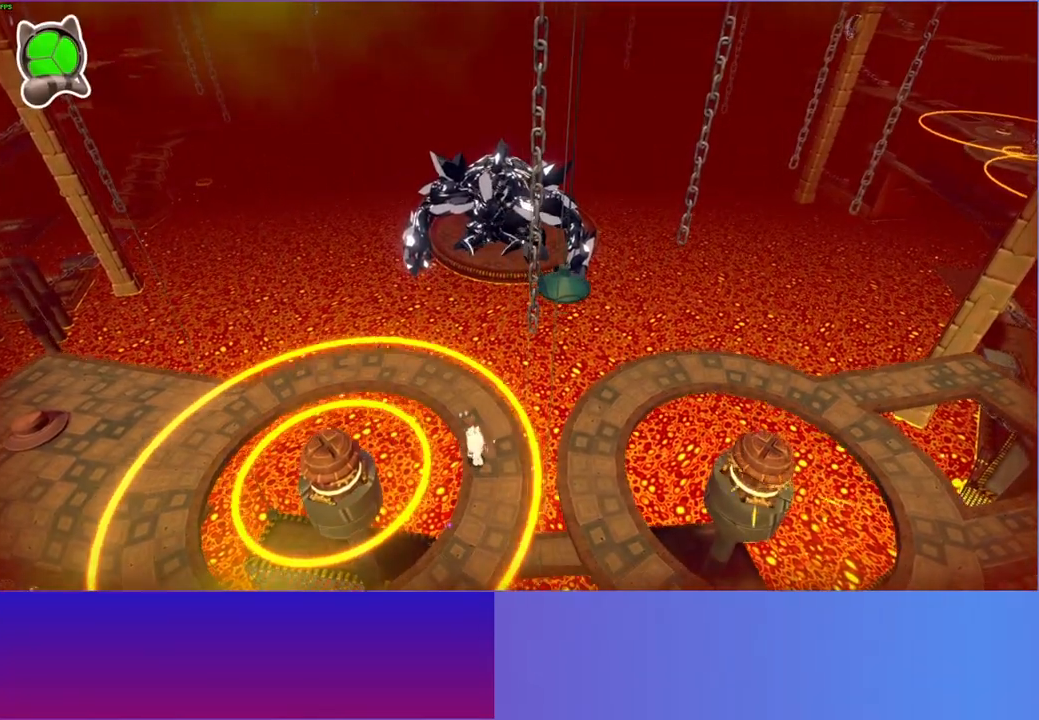
{"buttons": [], "left_stick": "up-right", "right_stick": "center", "events": [[183, "A", "down"], [317, "left_stick", "up-right"], [433, "A", "up"]]}
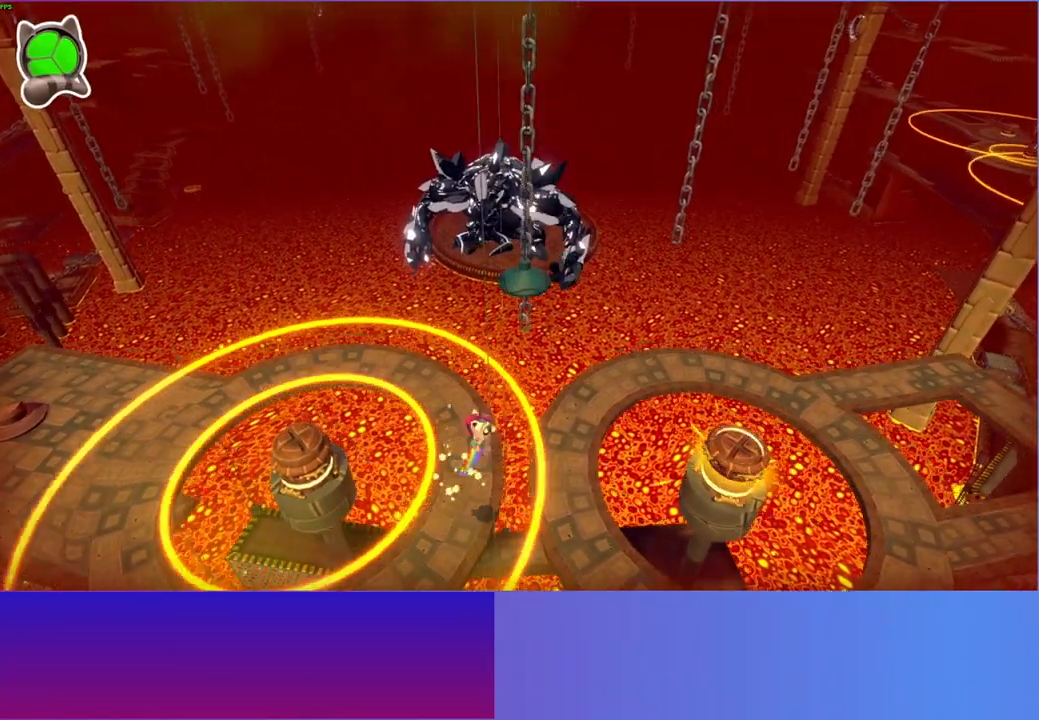
{"buttons": [], "left_stick": "down", "right_stick": "center", "events": [[167, "Y", "down"], [300, "Y", "up"], [317, "left_stick", "down-right"], [400, "left_stick", "down"]]}